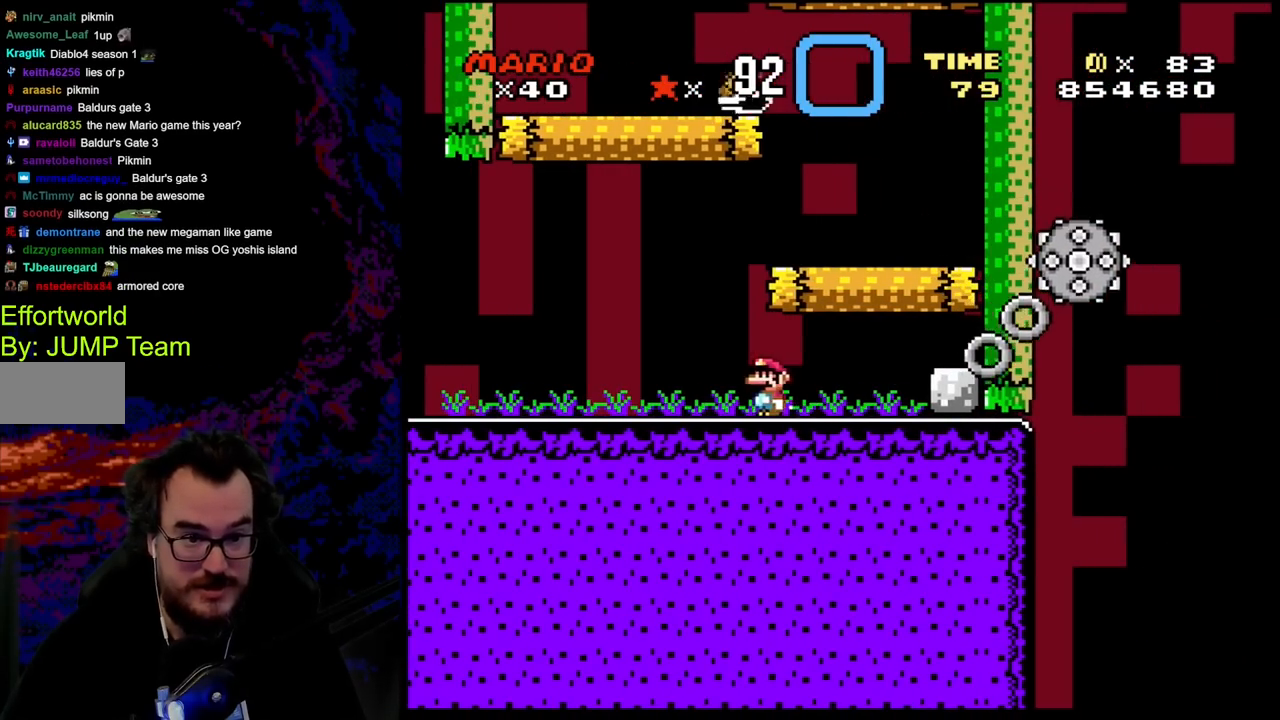
Gameplay with a controller (Nintendo layout); each line is a JSON object with the inputs held at the frame after it. "events" lists button and stick changes between this image and that frame as [ms after this image, input, new state], when the widget could be followed in between. Not read: L3 R3.
{"buttons": ["X", "DPAD_LEFT"], "events": []}
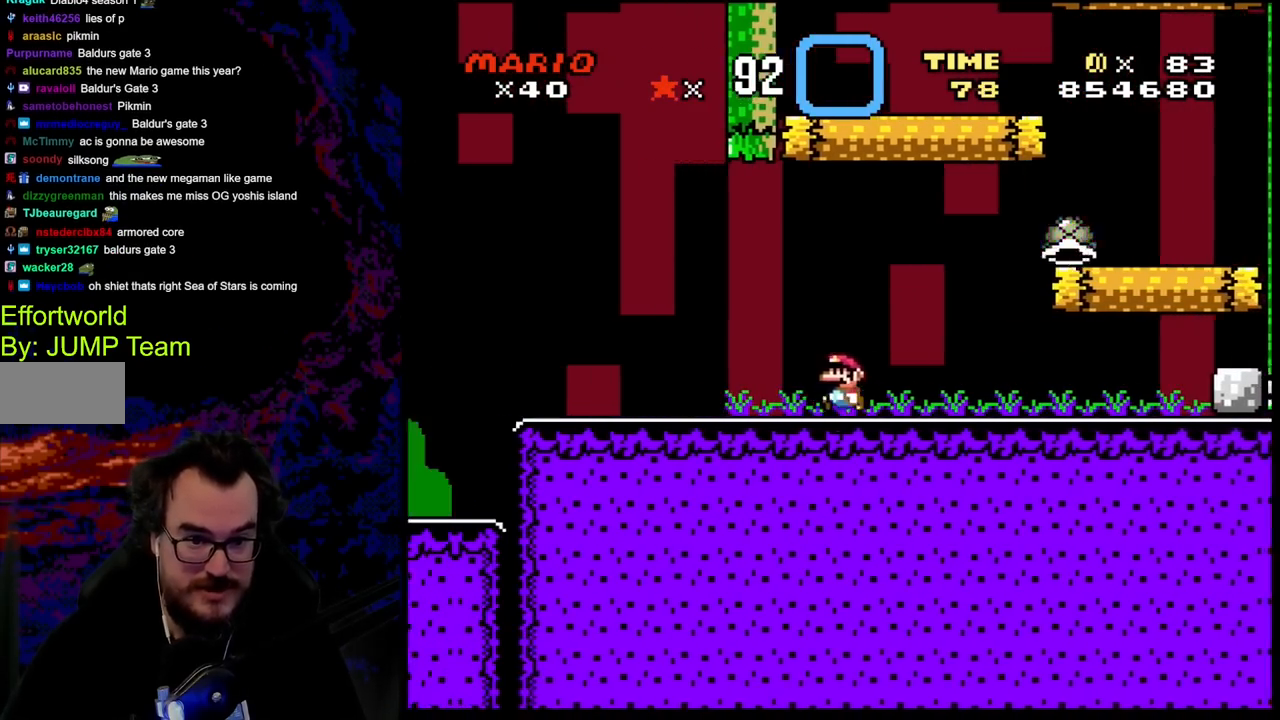
{"buttons": ["X", "DPAD_RIGHT"], "events": [[83, "DPAD_DOWN", "down"], [83, "DPAD_LEFT", "up"], [100, "DPAD_DOWN", "up"], [100, "DPAD_RIGHT", "down"], [217, "DPAD_RIGHT", "up"], [233, "A", "down"], [333, "A", "up"], [450, "DPAD_RIGHT", "down"]]}
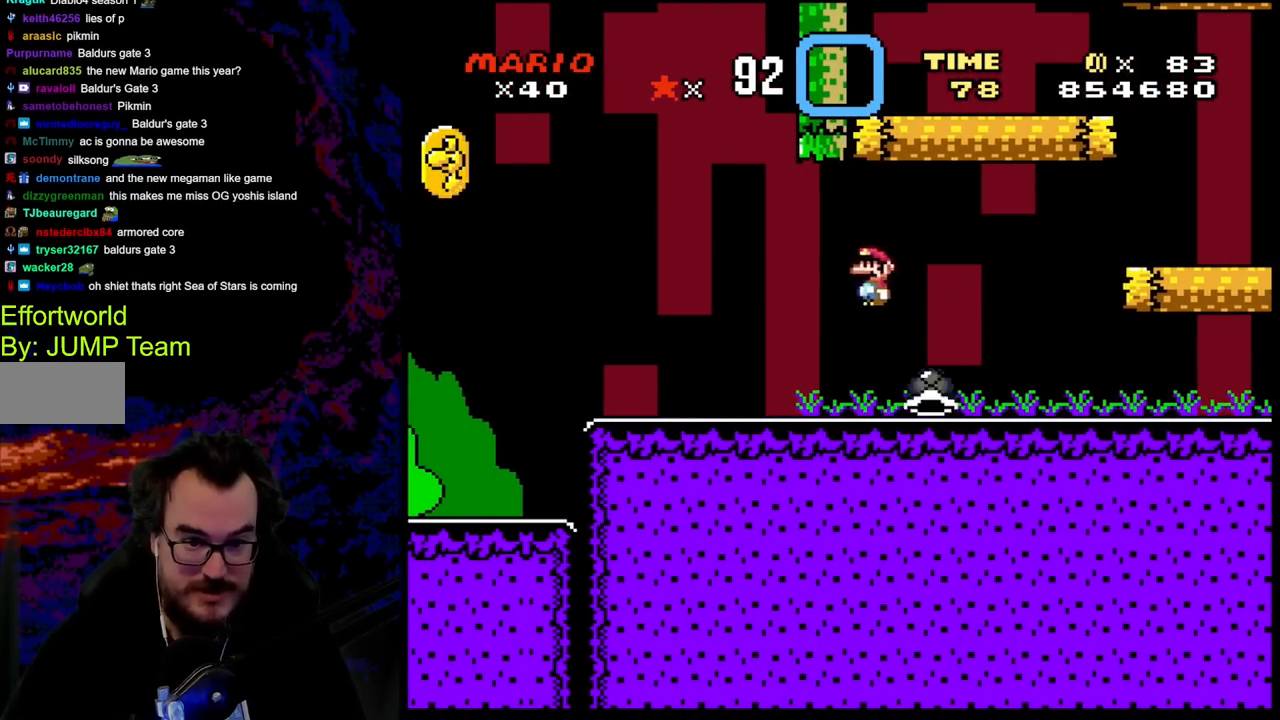
{"buttons": ["X", "DPAD_RIGHT"], "events": [[50, "DPAD_LEFT", "down"], [50, "DPAD_RIGHT", "up"], [217, "DPAD_LEFT", "up"], [233, "DPAD_RIGHT", "down"]]}
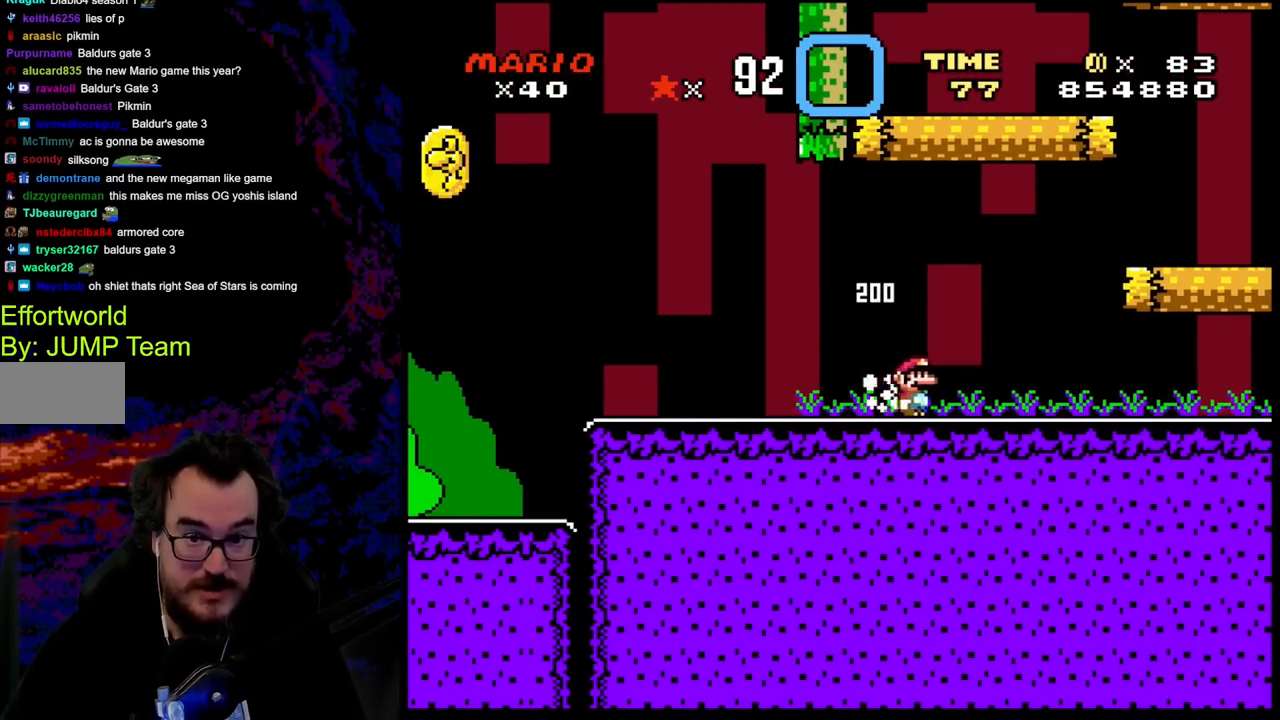
{"buttons": ["X", "DPAD_RIGHT"], "events": [[100, "A", "down"], [500, "A", "up"]]}
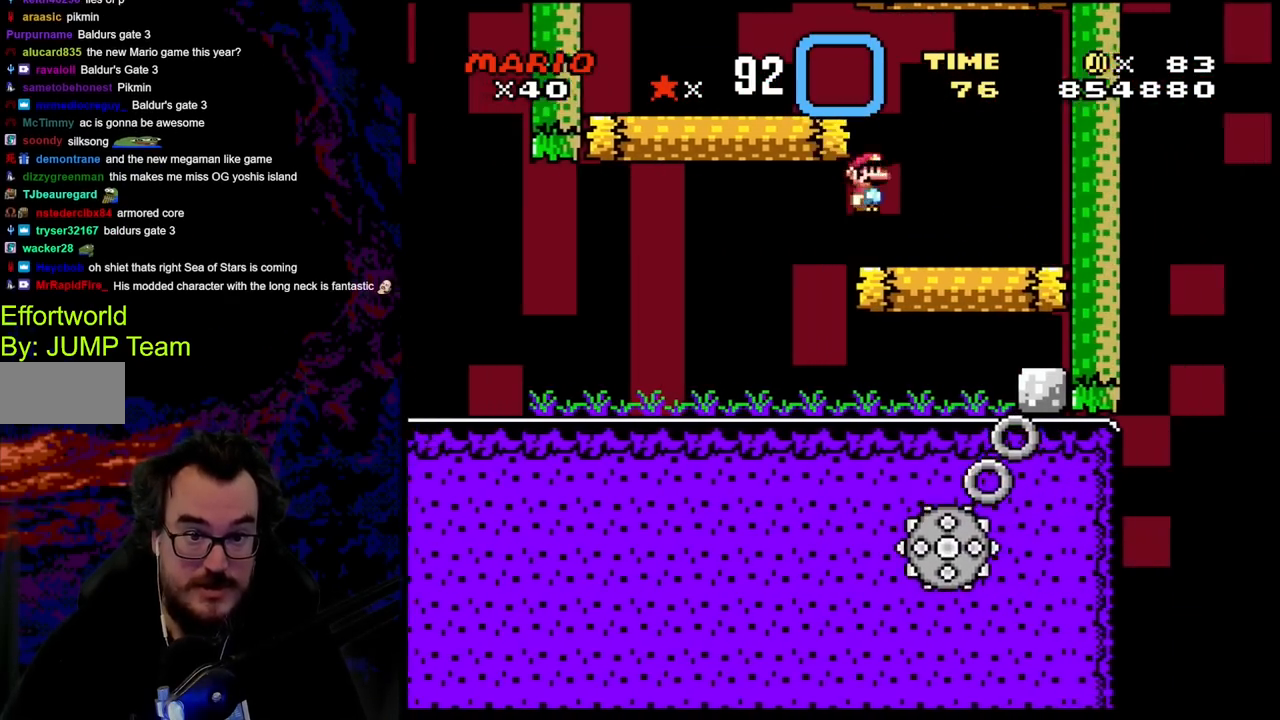
{"buttons": ["X"], "events": [[50, "DPAD_DOWN", "down"], [100, "DPAD_DOWN", "up"], [100, "DPAD_LEFT", "down"], [100, "DPAD_RIGHT", "up"], [217, "DPAD_LEFT", "up"]]}
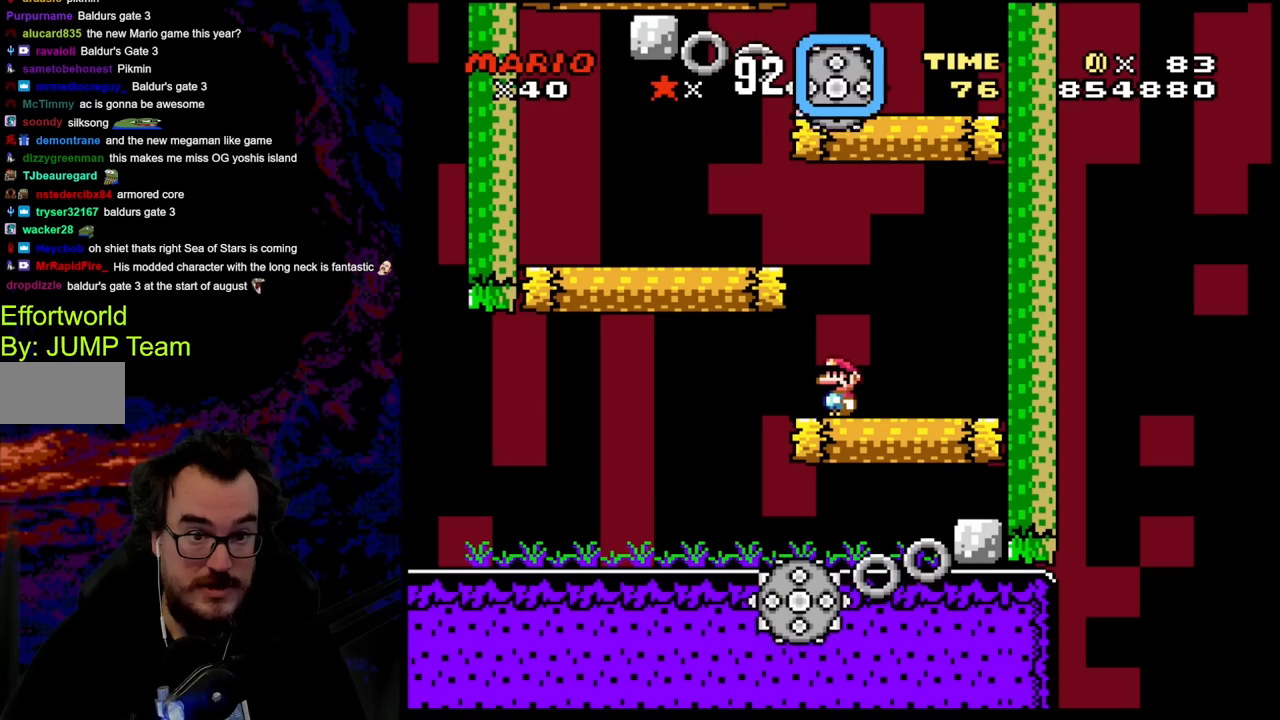
{"buttons": ["A", "X"], "events": [[433, "A", "down"]]}
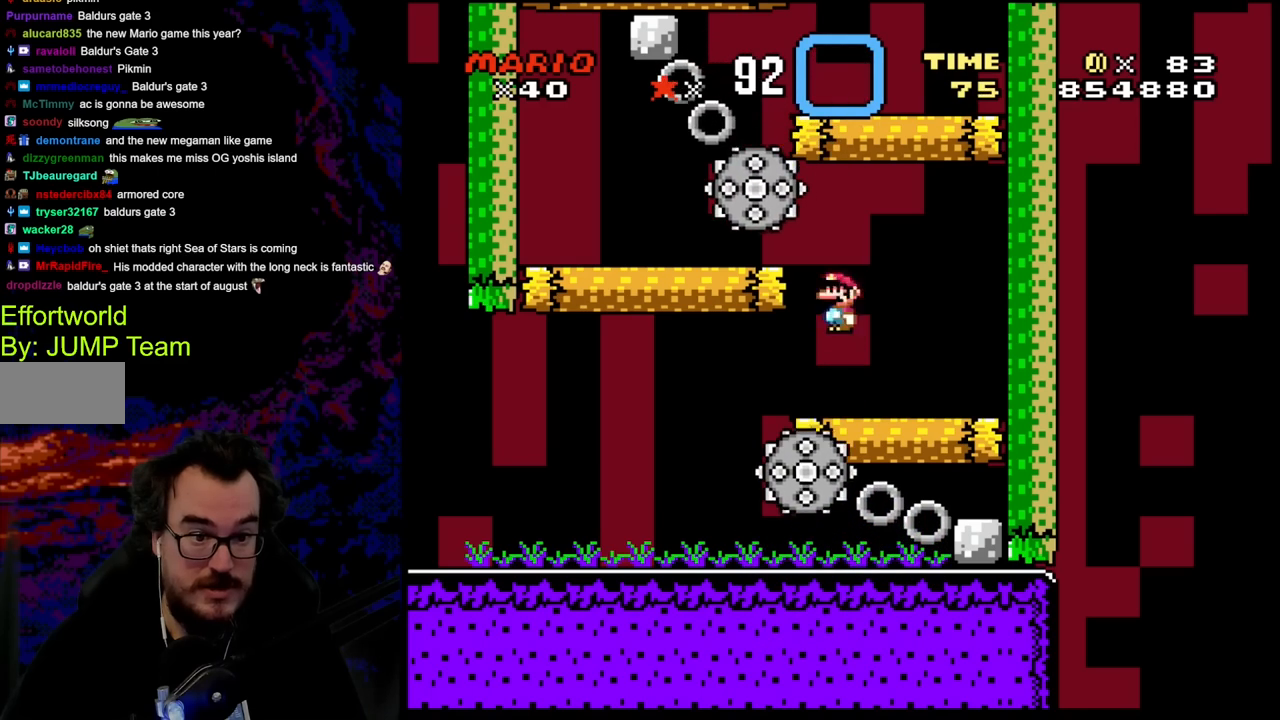
{"buttons": ["A", "X"], "events": [[150, "DPAD_LEFT", "down"], [483, "DPAD_LEFT", "up"]]}
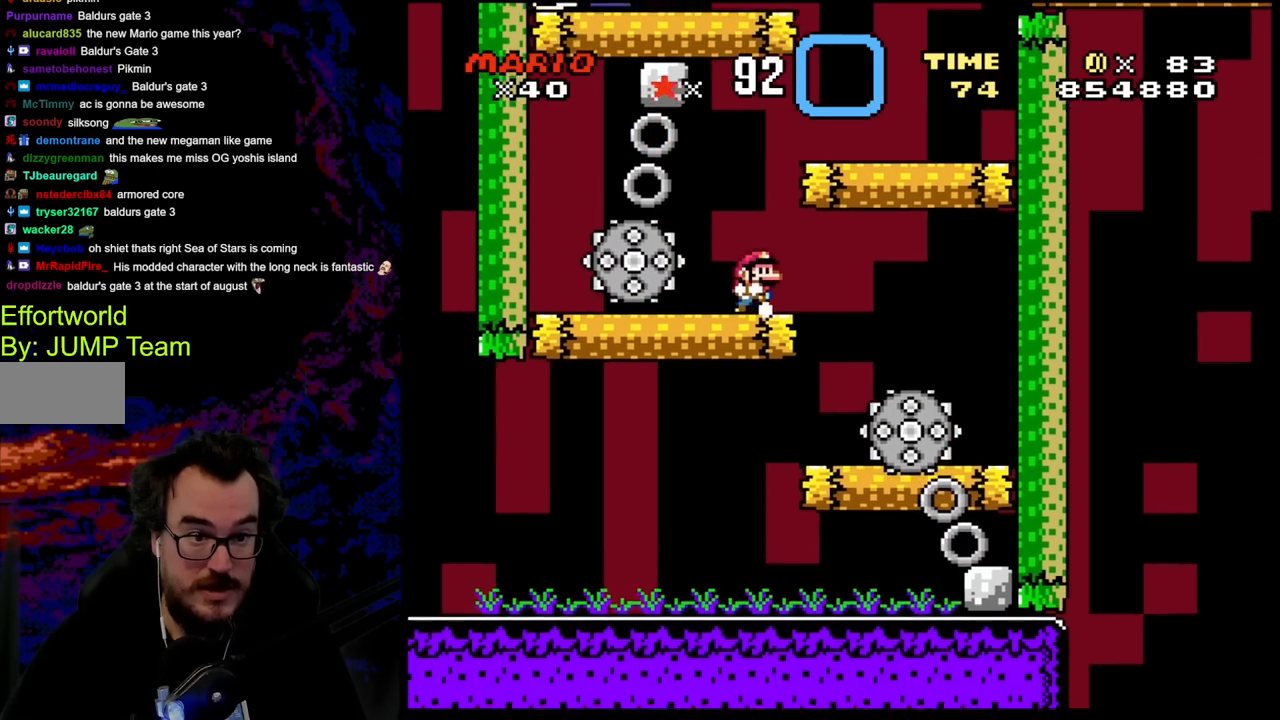
{"buttons": ["Y"], "events": [[17, "A", "up"], [17, "DPAD_RIGHT", "down"], [83, "X", "up"], [100, "X", "down"], [117, "DPAD_RIGHT", "up"], [117, "X", "up"], [117, "Y", "down"]]}
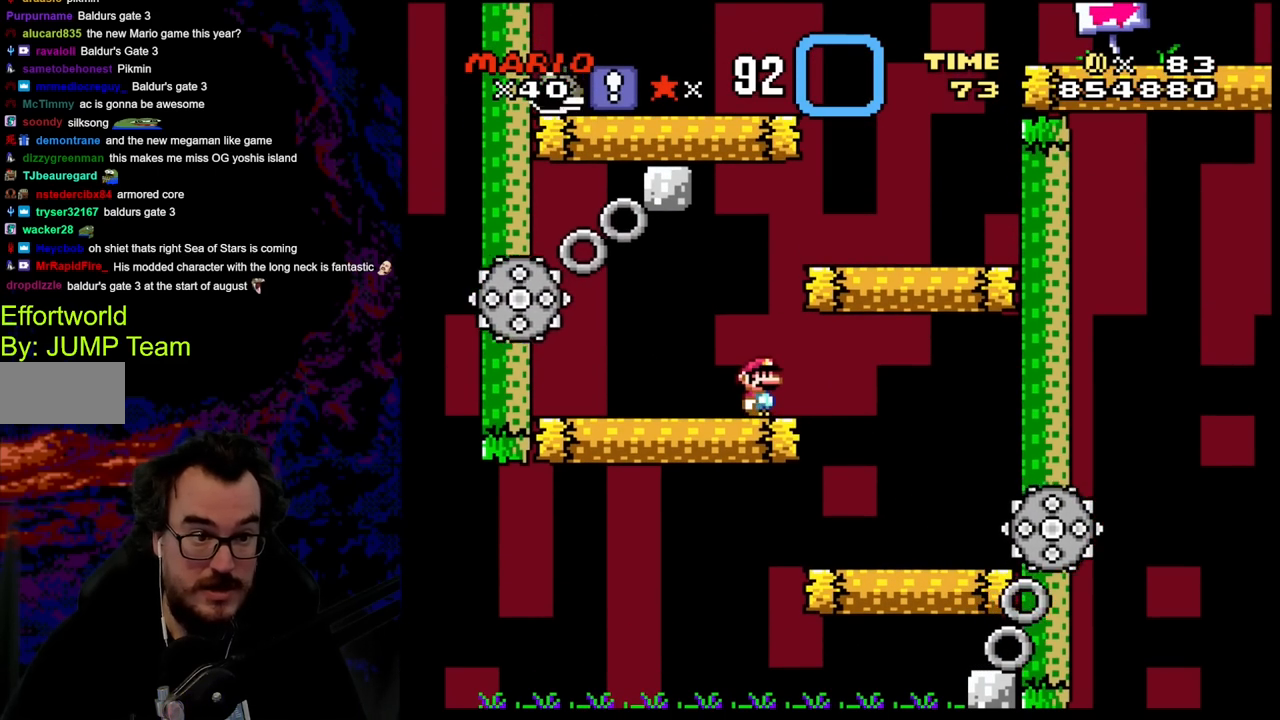
{"buttons": ["Y", "DPAD_RIGHT"], "events": [[150, "B", "down"], [200, "DPAD_RIGHT", "down"], [400, "B", "up"]]}
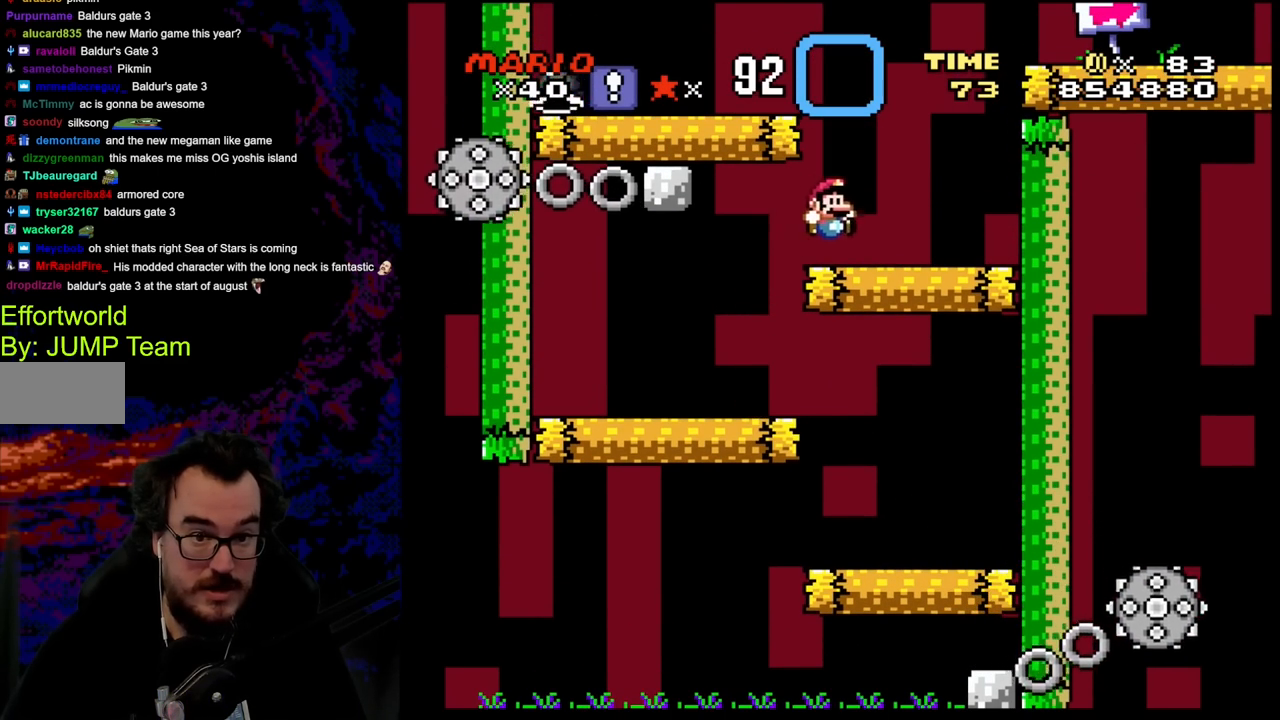
{"buttons": ["B", "Y", "DPAD_RIGHT"], "events": [[217, "B", "down"]]}
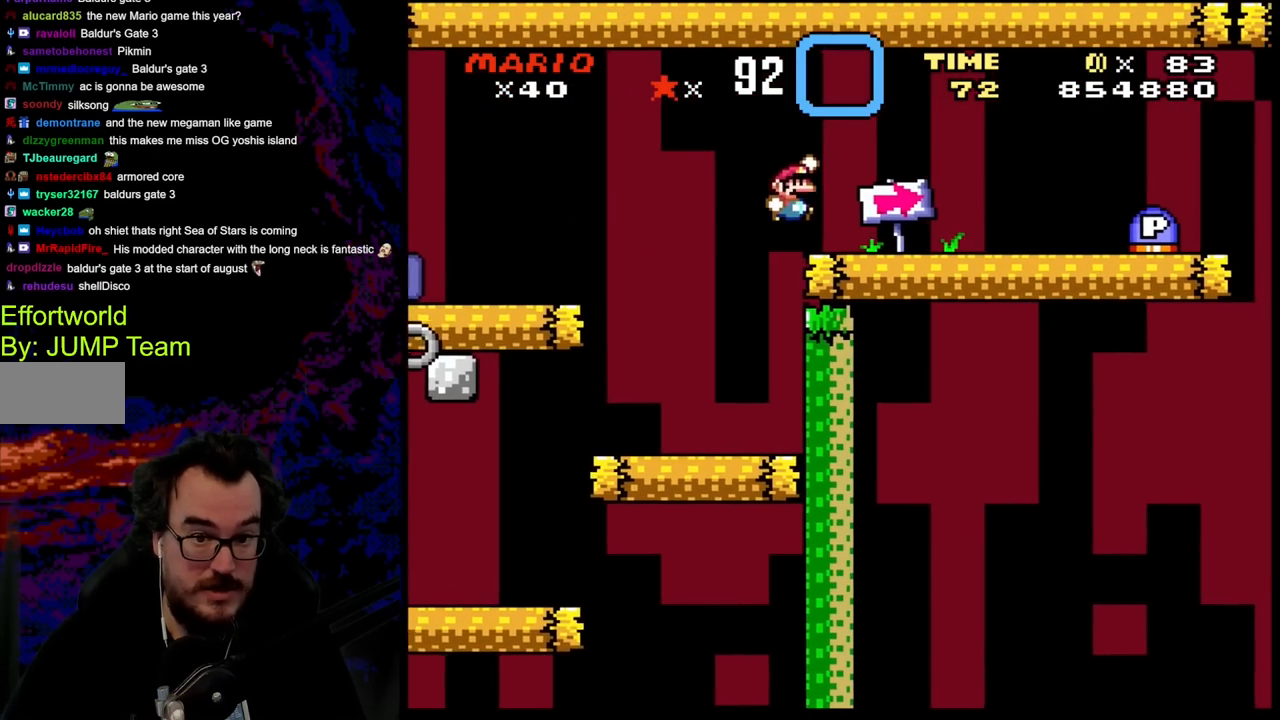
{"buttons": ["Y", "DPAD_RIGHT"], "events": [[133, "B", "up"]]}
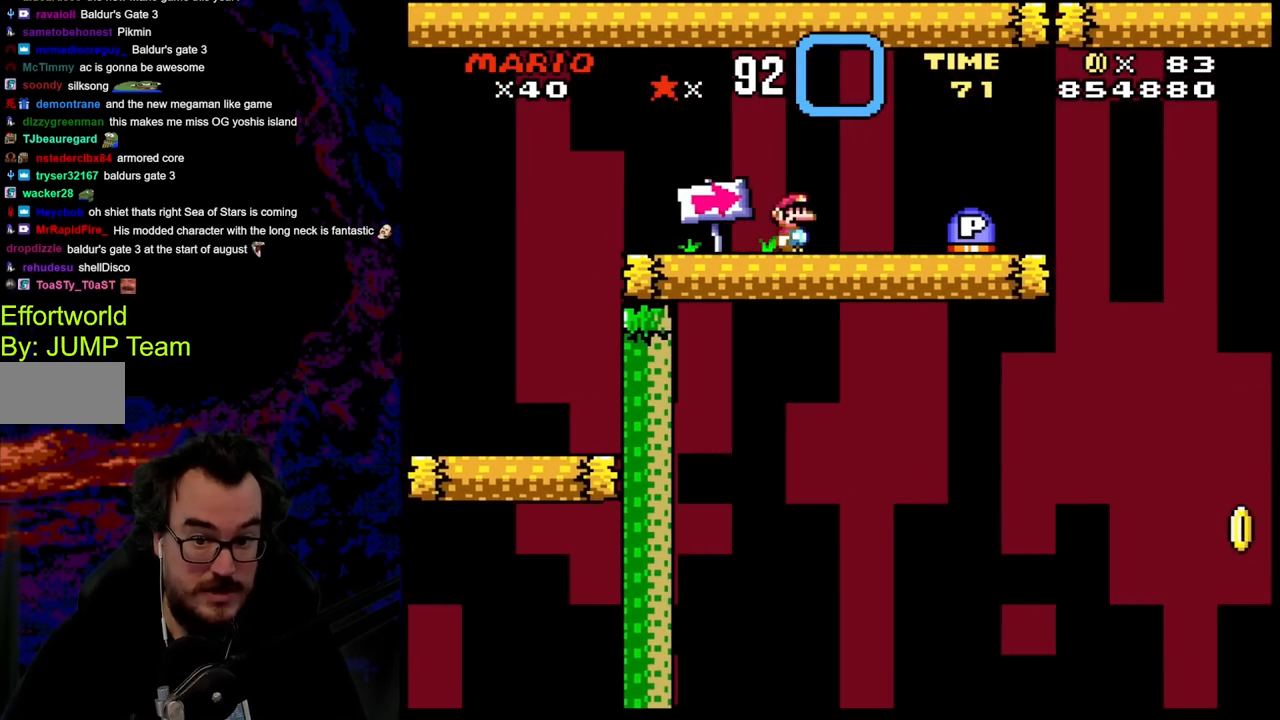
{"buttons": ["Y", "DPAD_LEFT"], "events": [[300, "DPAD_RIGHT", "up"], [333, "DPAD_LEFT", "down"]]}
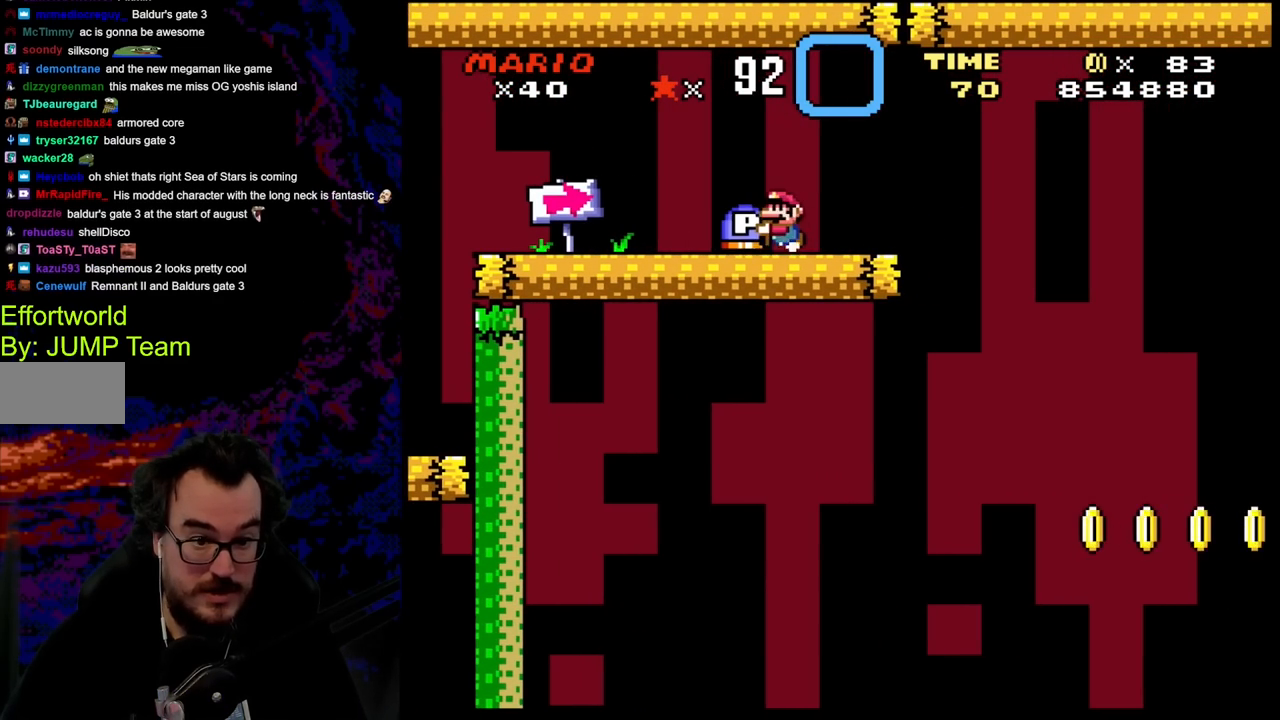
{"buttons": [], "events": [[100, "DPAD_LEFT", "up"], [117, "DPAD_RIGHT", "down"], [217, "DPAD_RIGHT", "up"], [267, "DPAD_DOWN", "down"], [267, "Y", "up"], [383, "B", "down"], [433, "B", "up"], [450, "DPAD_DOWN", "up"]]}
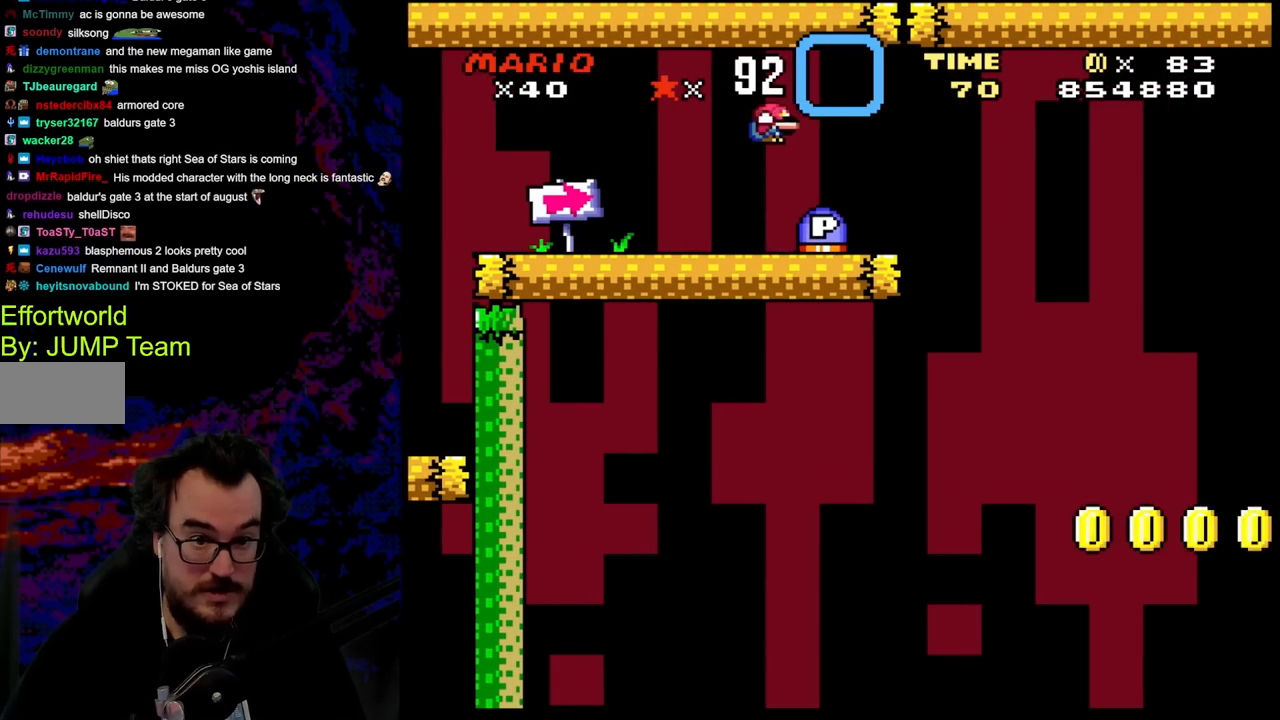
{"buttons": ["DPAD_RIGHT"], "events": [[17, "DPAD_RIGHT", "down"], [117, "DPAD_RIGHT", "up"], [383, "DPAD_RIGHT", "down"]]}
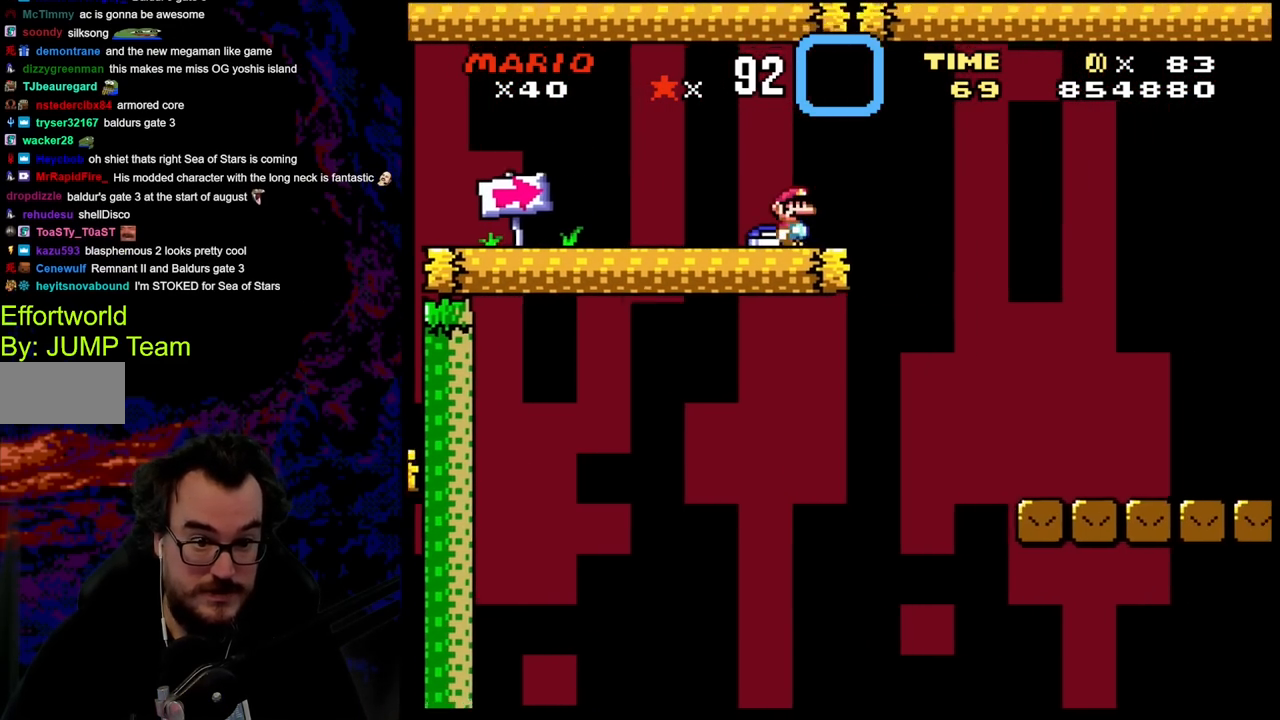
{"buttons": ["B", "Y", "DPAD_RIGHT"], "events": [[133, "B", "down"], [150, "Y", "down"]]}
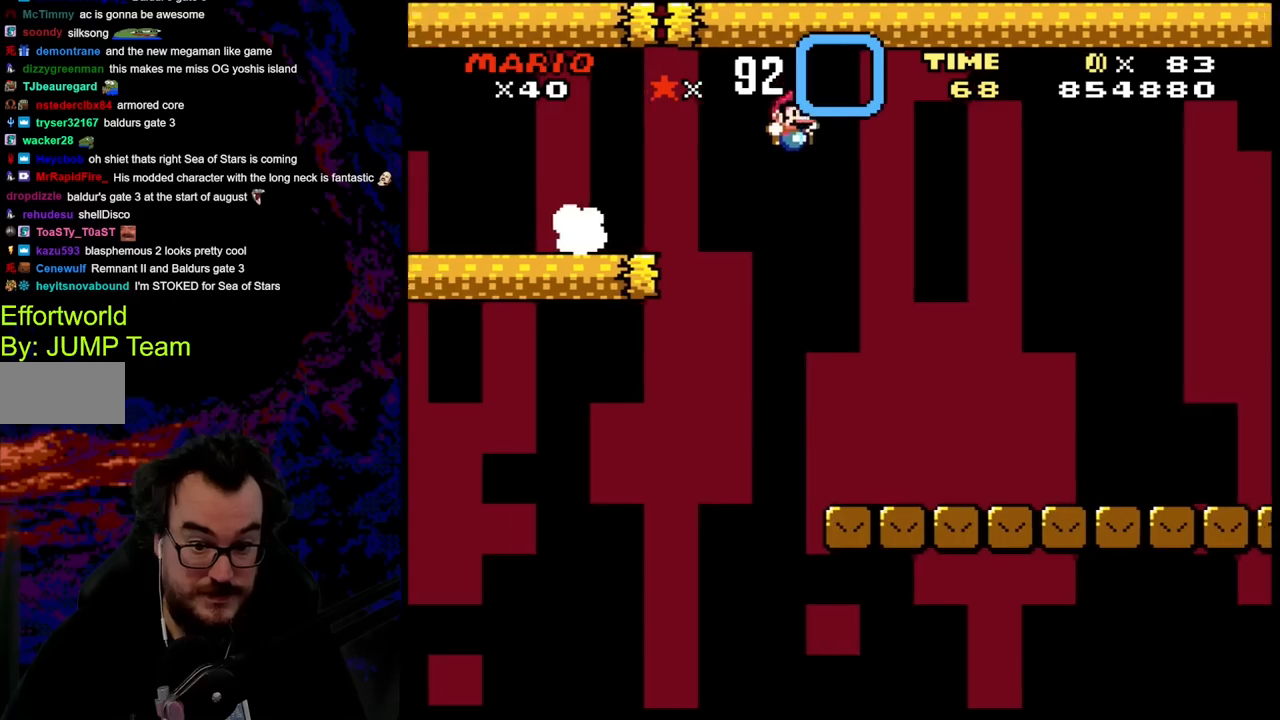
{"buttons": ["Y", "DPAD_RIGHT"], "events": [[17, "B", "up"]]}
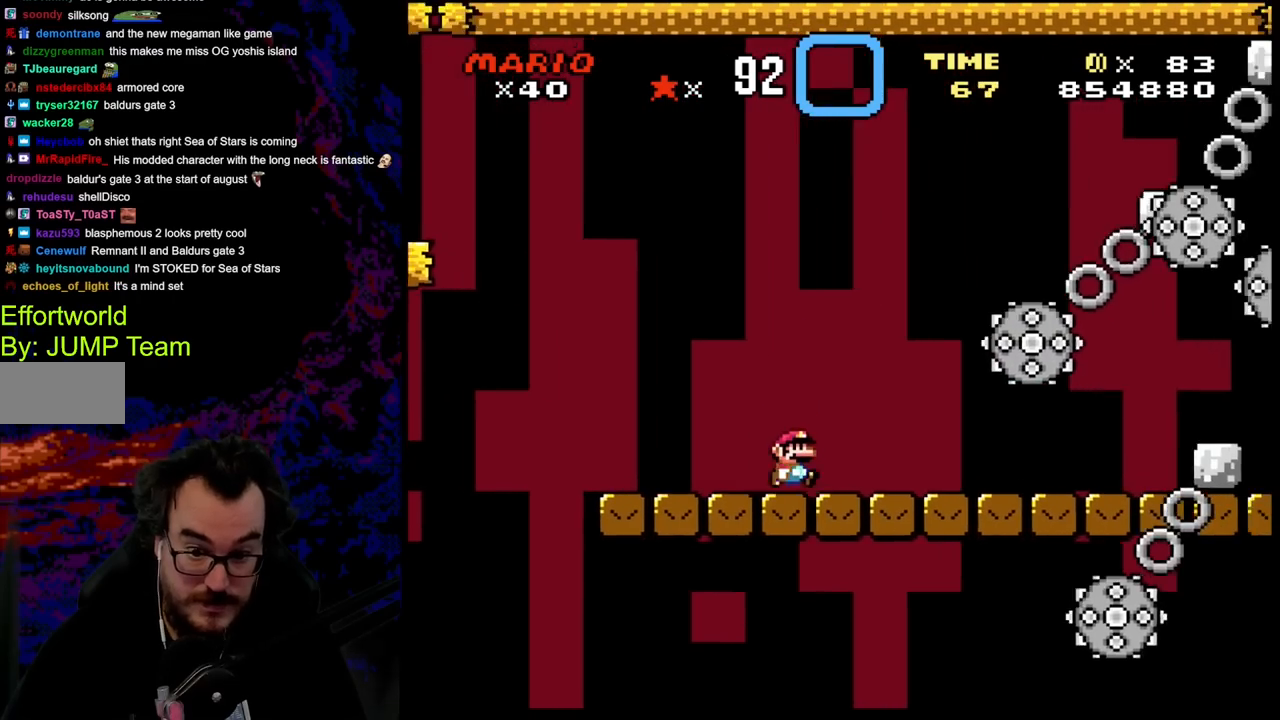
{"buttons": ["A", "X", "DPAD_RIGHT"], "events": [[317, "Y", "up"], [367, "X", "down"], [417, "A", "down"]]}
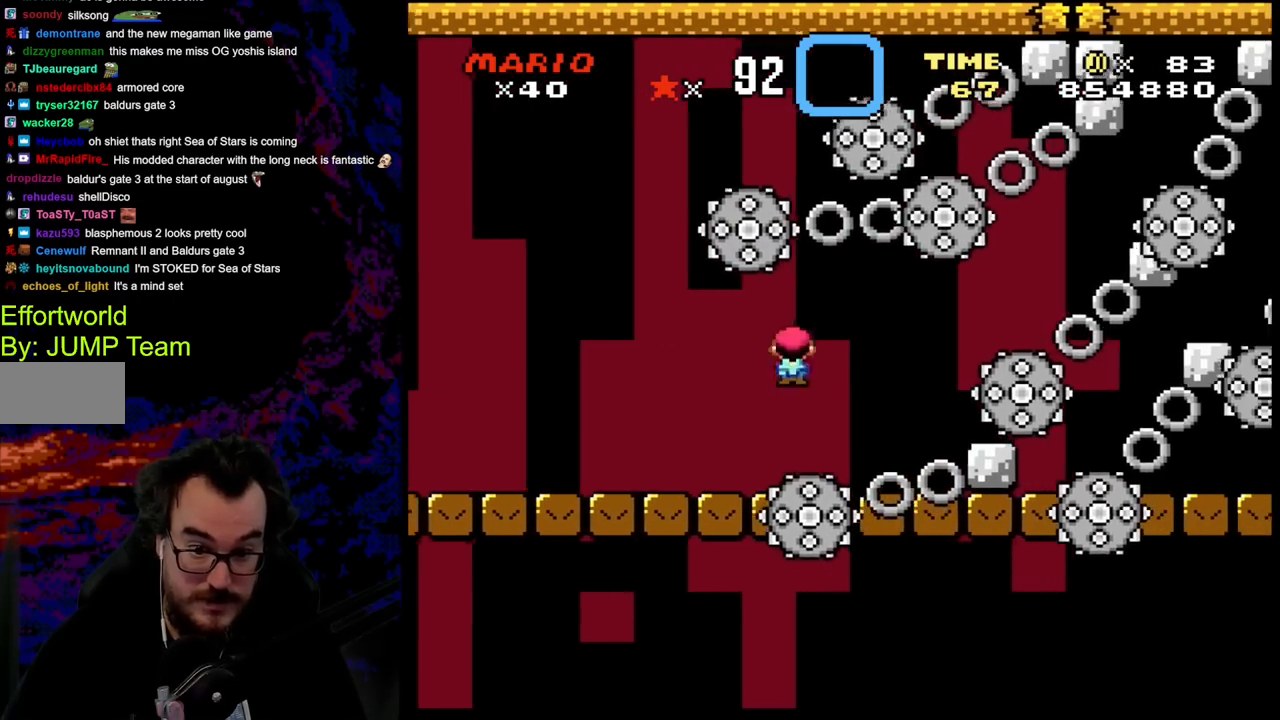
{"buttons": ["X", "DPAD_LEFT"], "events": [[17, "A", "up"], [83, "DPAD_DOWN", "down"], [83, "DPAD_LEFT", "down"], [83, "DPAD_RIGHT", "up"], [100, "DPAD_DOWN", "up"], [150, "A", "down"], [433, "A", "up"]]}
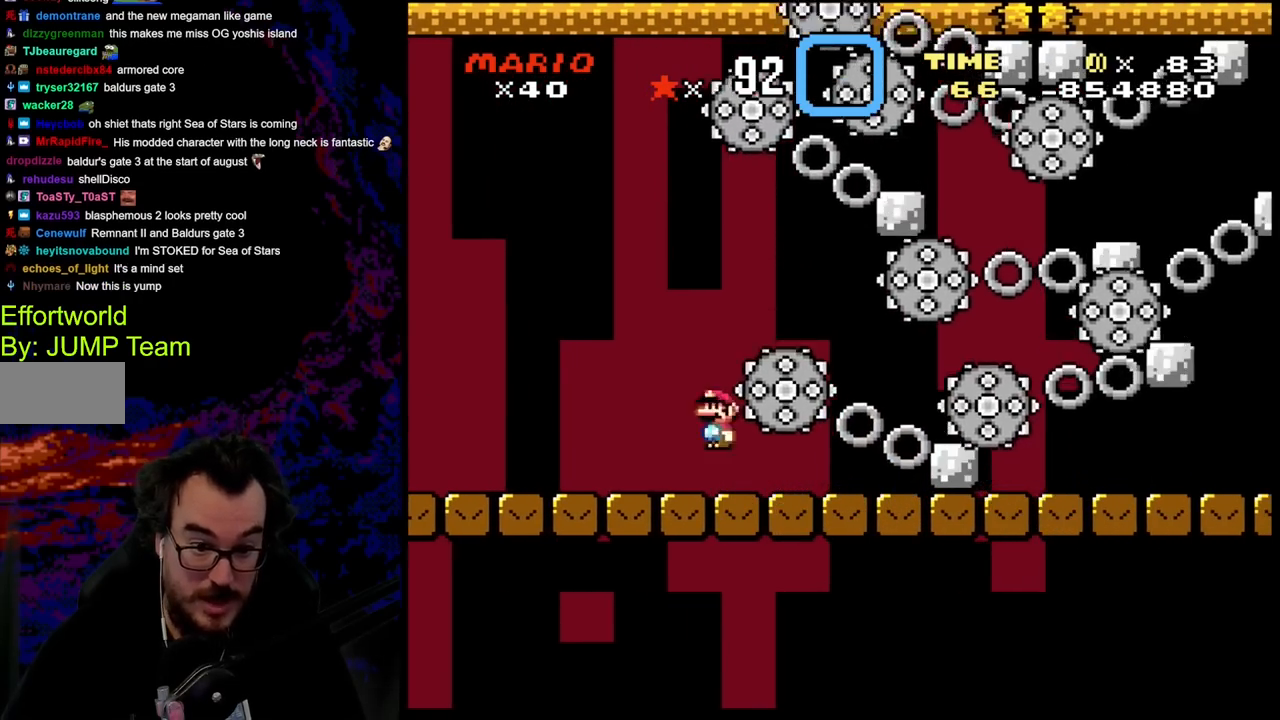
{"buttons": ["X", "DPAD_RIGHT"], "events": [[133, "DPAD_LEFT", "up"], [150, "DPAD_RIGHT", "down"]]}
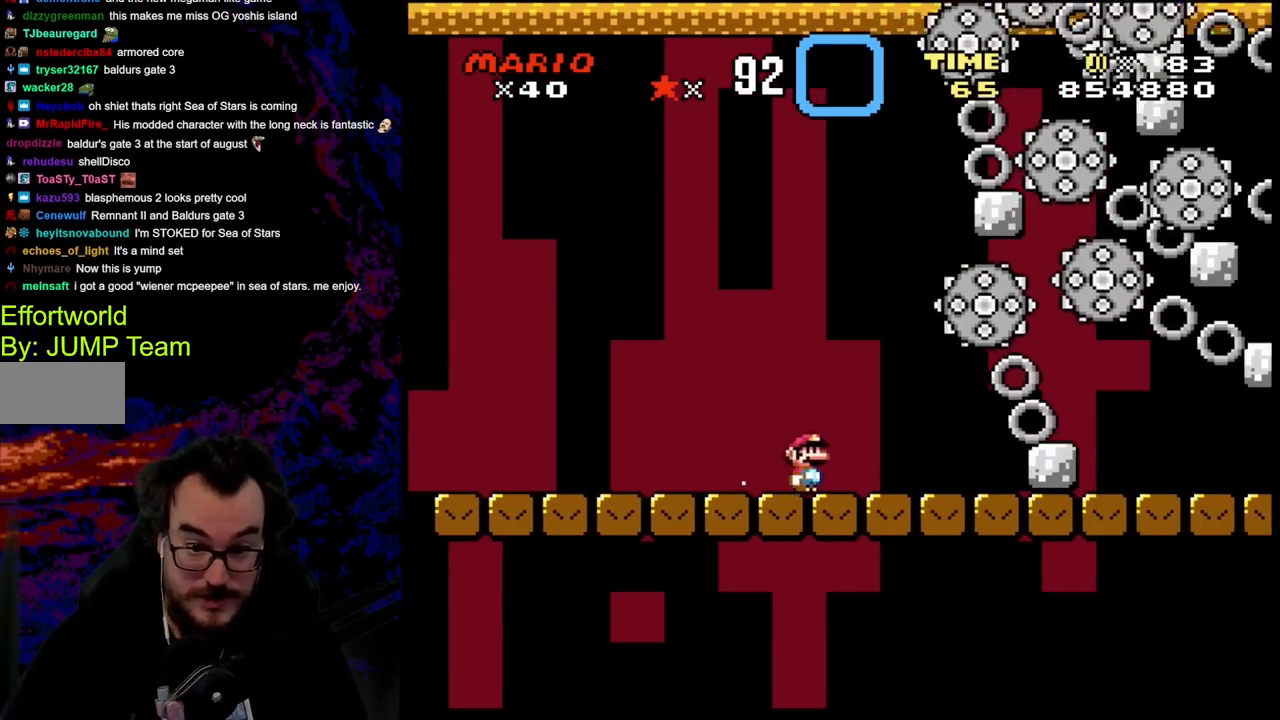
{"buttons": ["A", "X", "DPAD_RIGHT"], "events": [[167, "A", "down"], [233, "A", "up"], [400, "A", "down"]]}
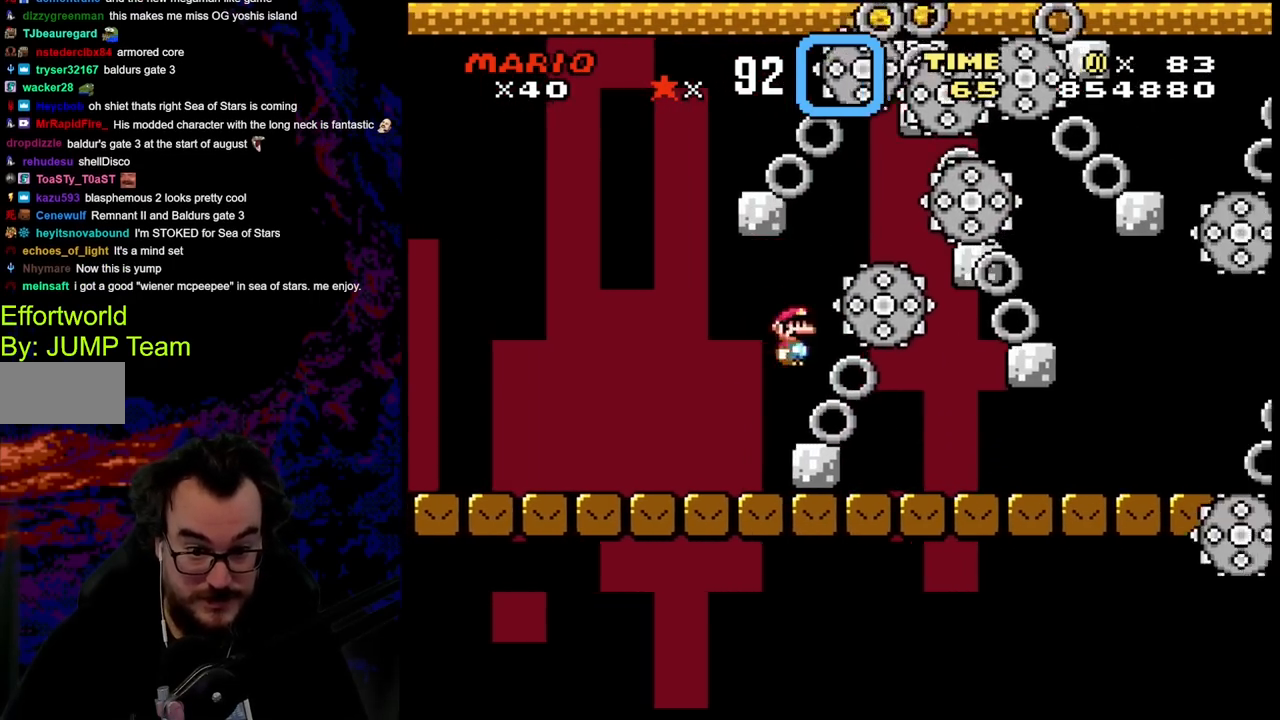
{"buttons": ["X", "DPAD_RIGHT"], "events": [[133, "A", "up"]]}
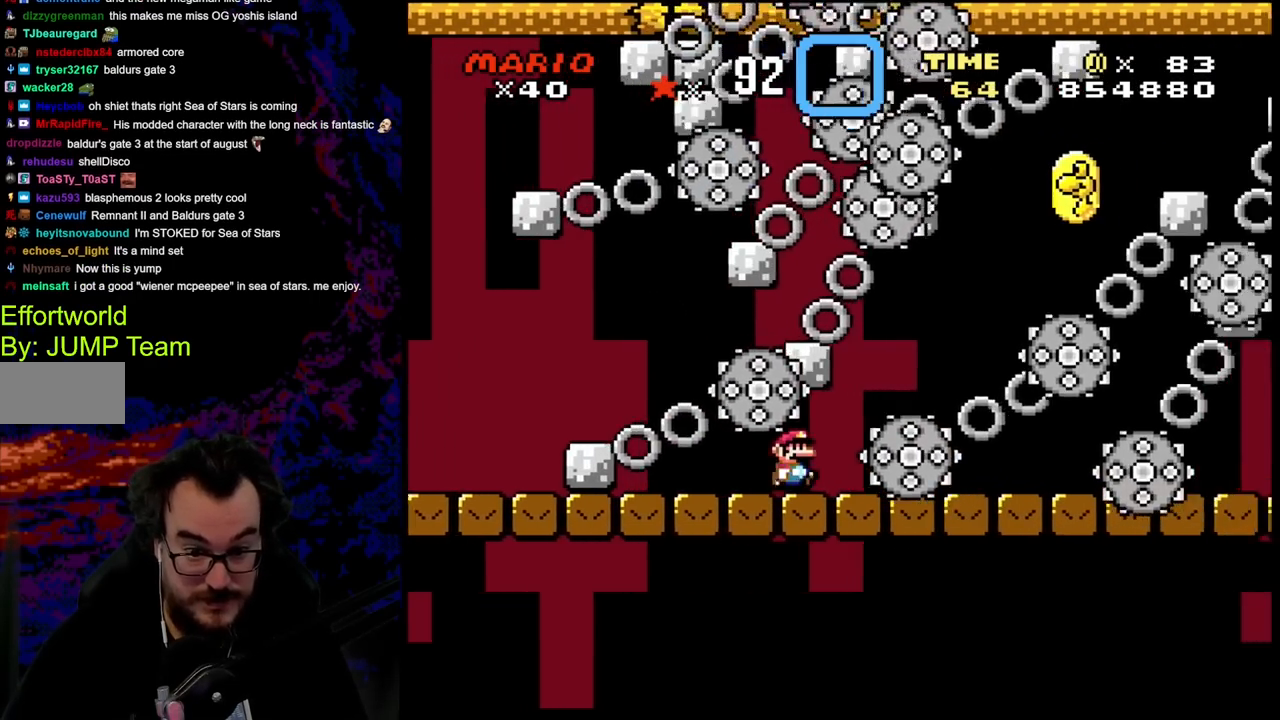
{"buttons": ["X", "DPAD_RIGHT"], "events": [[167, "DPAD_DOWN", "down"], [183, "DPAD_LEFT", "down"], [183, "DPAD_RIGHT", "up"], [217, "DPAD_DOWN", "up"], [317, "DPAD_LEFT", "up"], [317, "DPAD_RIGHT", "down"]]}
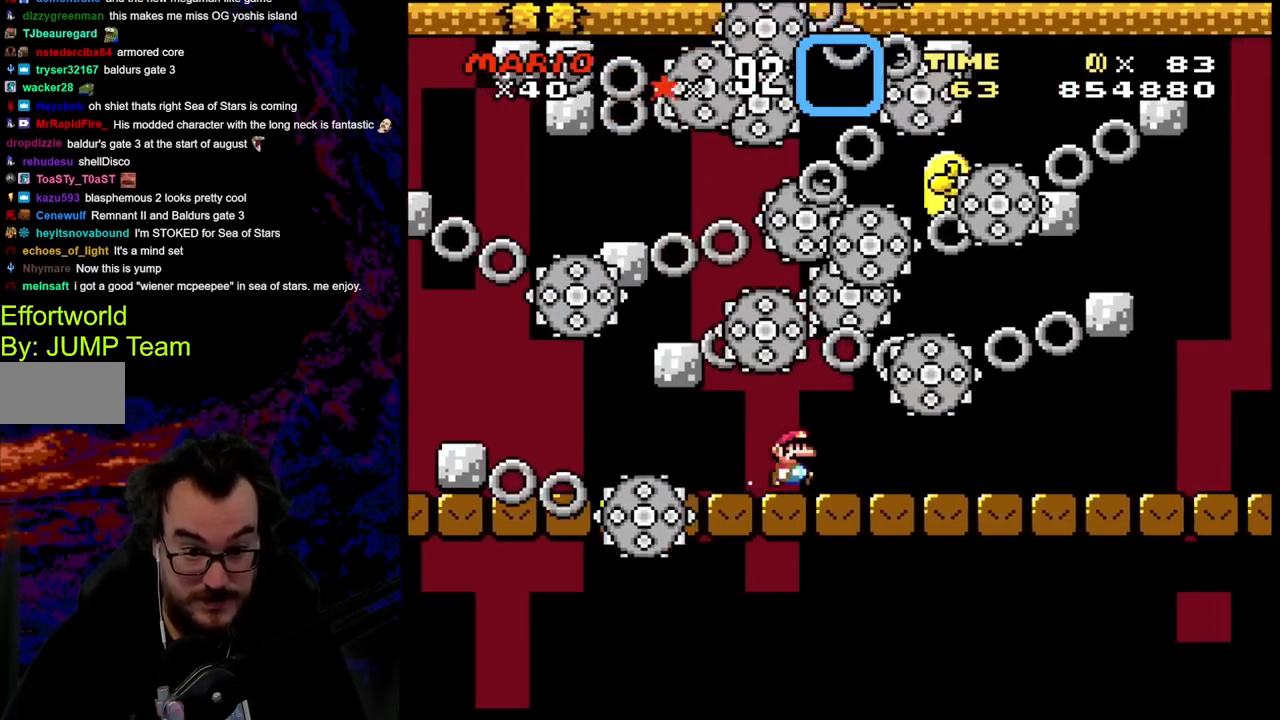
{"buttons": ["X", "DPAD_RIGHT"], "events": []}
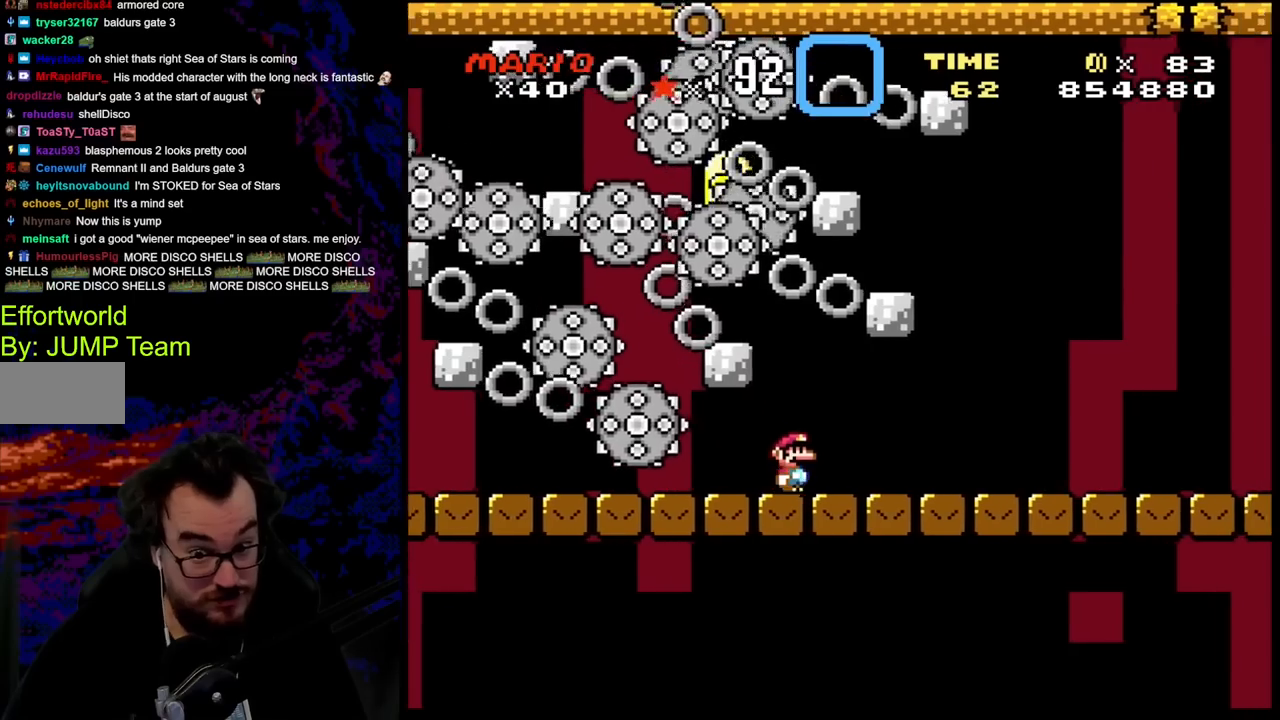
{"buttons": ["X", "DPAD_RIGHT"], "events": []}
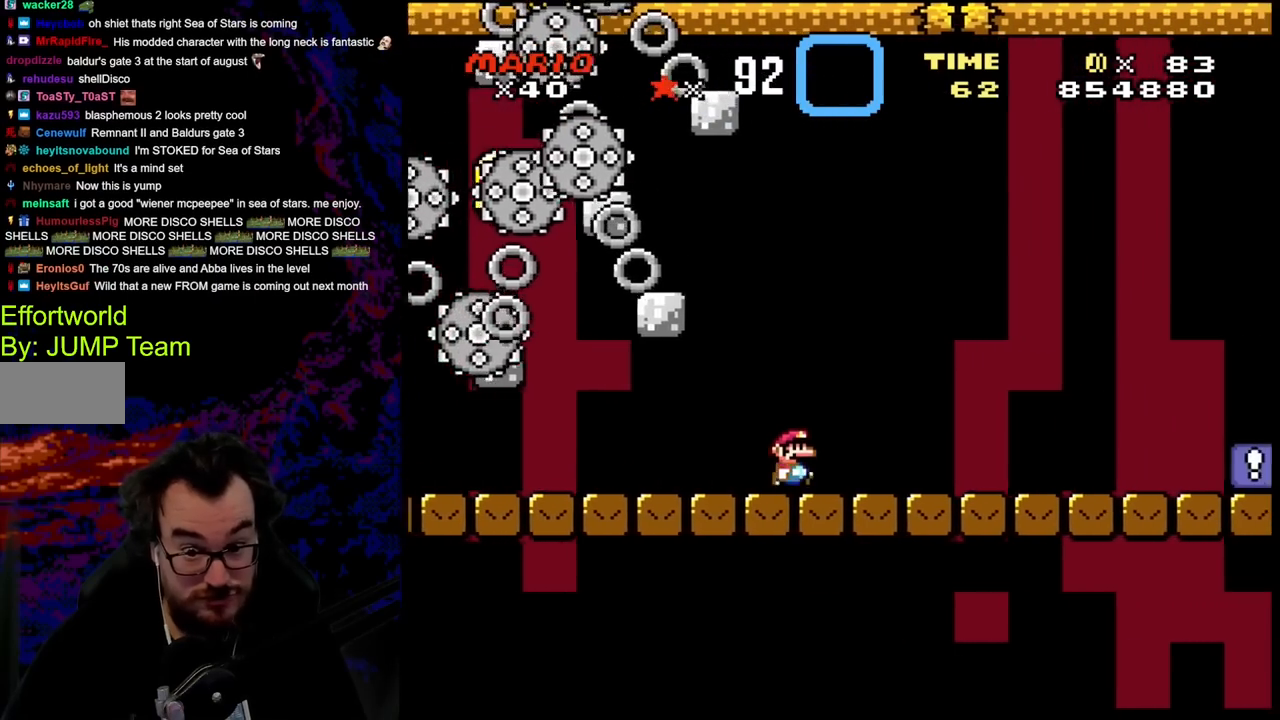
{"buttons": ["X", "DPAD_RIGHT"], "events": []}
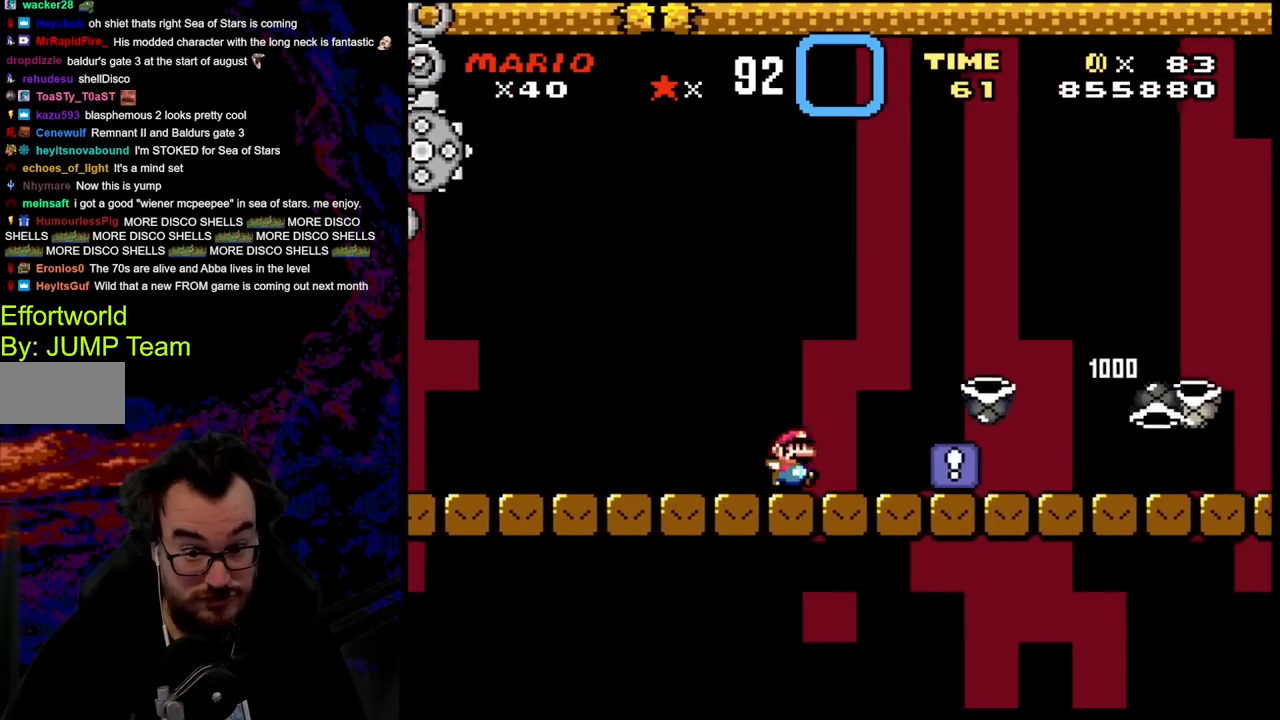
{"buttons": ["A", "X", "DPAD_RIGHT"], "events": [[67, "DPAD_LEFT", "down"], [67, "DPAD_RIGHT", "up"], [250, "DPAD_LEFT", "up"], [267, "DPAD_RIGHT", "down"], [400, "A", "down"]]}
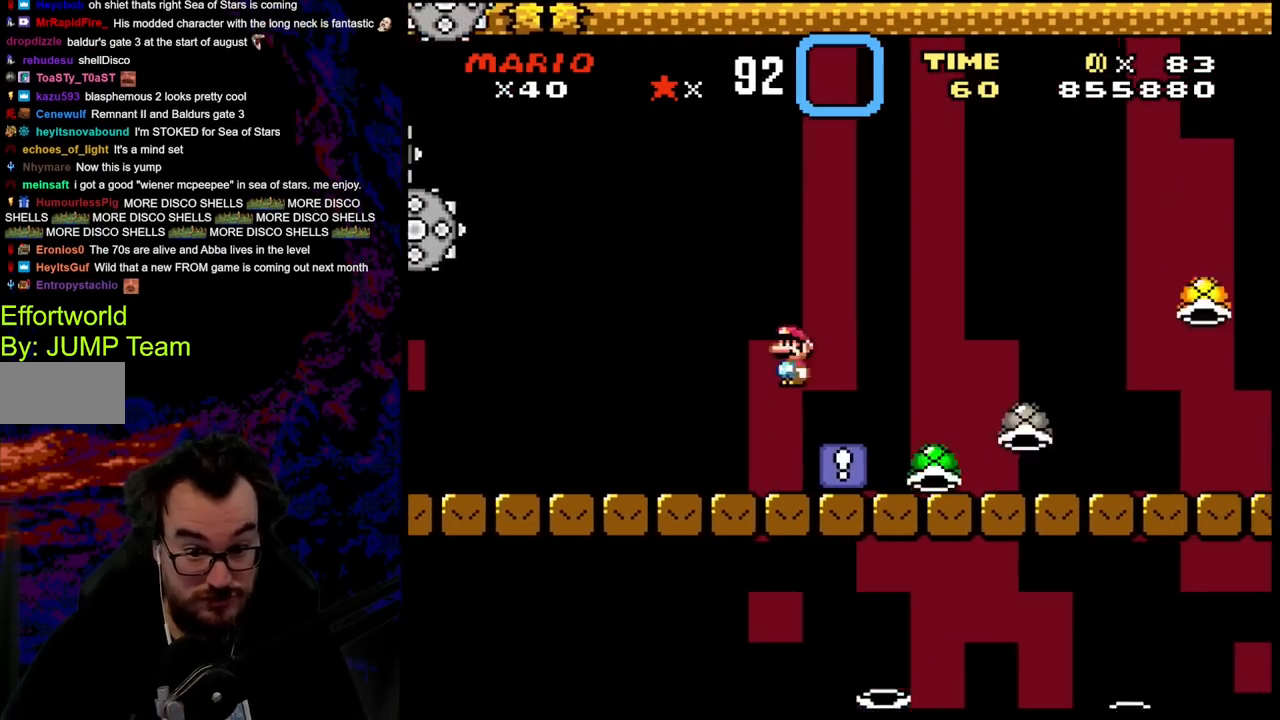
{"buttons": ["A", "X", "DPAD_LEFT"], "events": [[283, "DPAD_DOWN", "down"], [317, "DPAD_LEFT", "down"], [317, "DPAD_RIGHT", "up"], [333, "DPAD_DOWN", "up"]]}
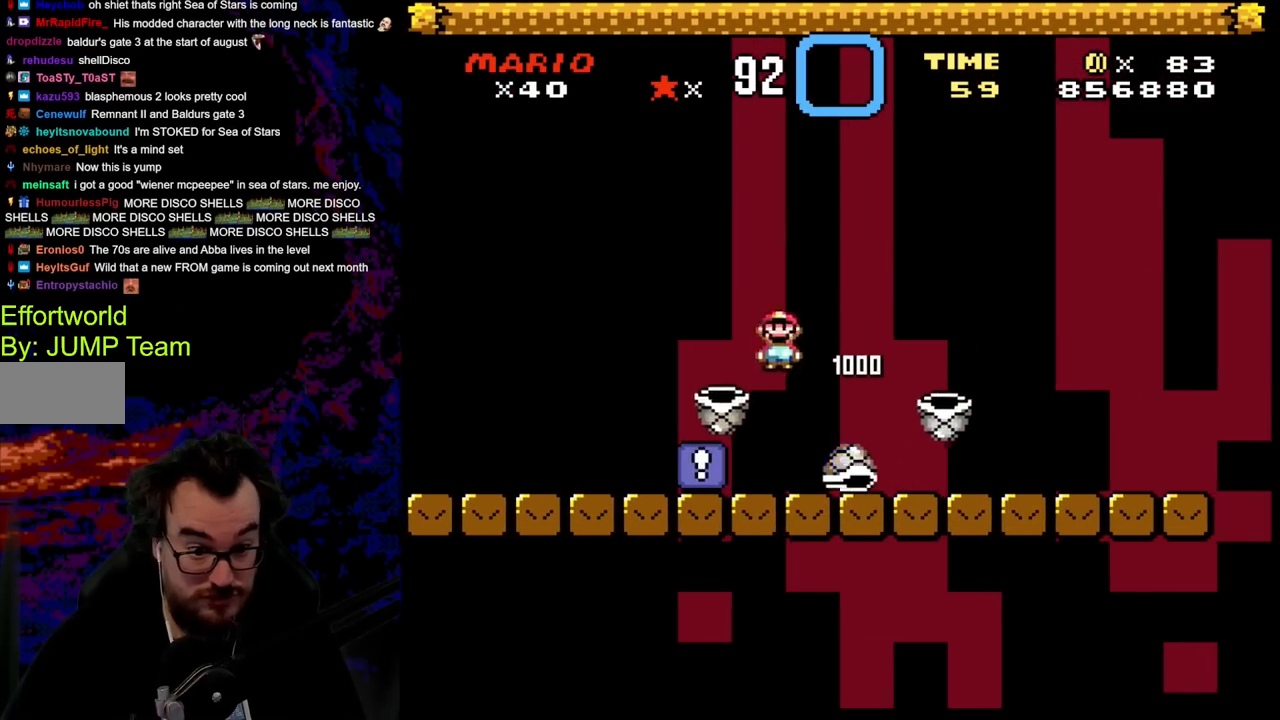
{"buttons": ["A", "X", "DPAD_RIGHT"], "events": [[200, "A", "up"], [267, "A", "down"], [400, "DPAD_LEFT", "up"], [417, "DPAD_RIGHT", "down"]]}
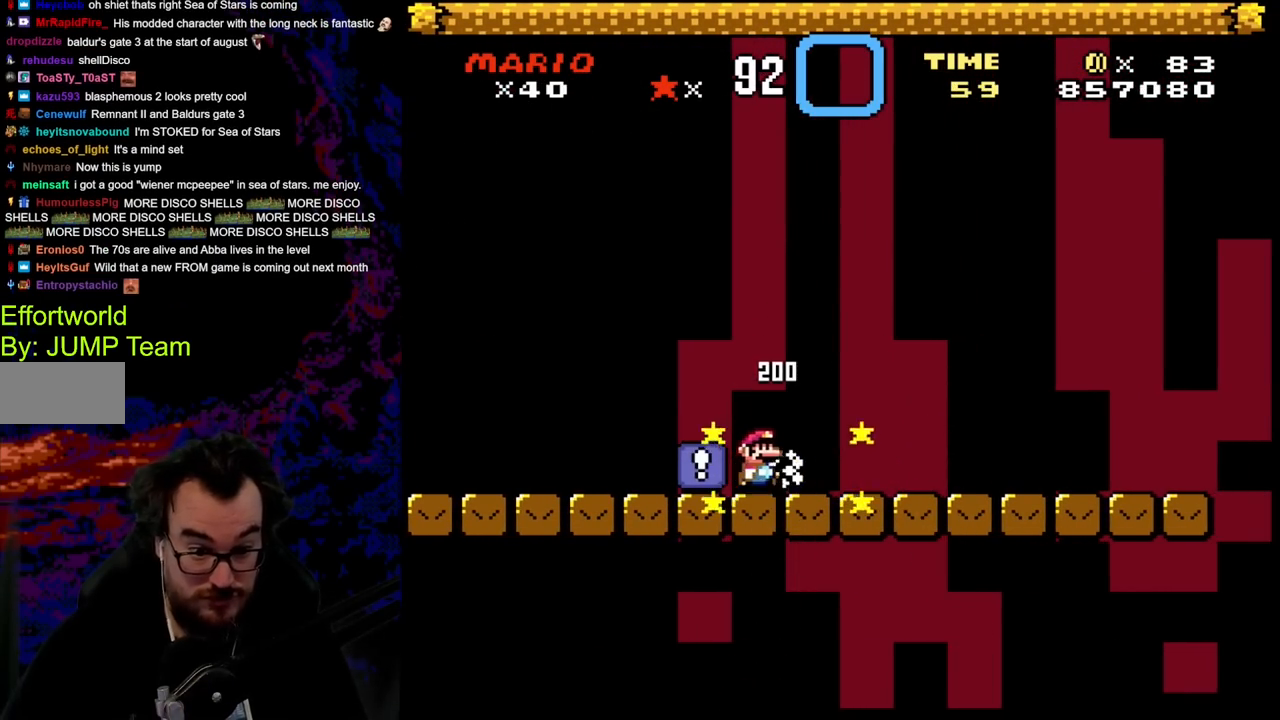
{"buttons": ["Y", "DPAD_RIGHT"], "events": [[133, "A", "up"], [233, "X", "up"], [250, "X", "down"], [267, "X", "up"], [283, "Y", "down"]]}